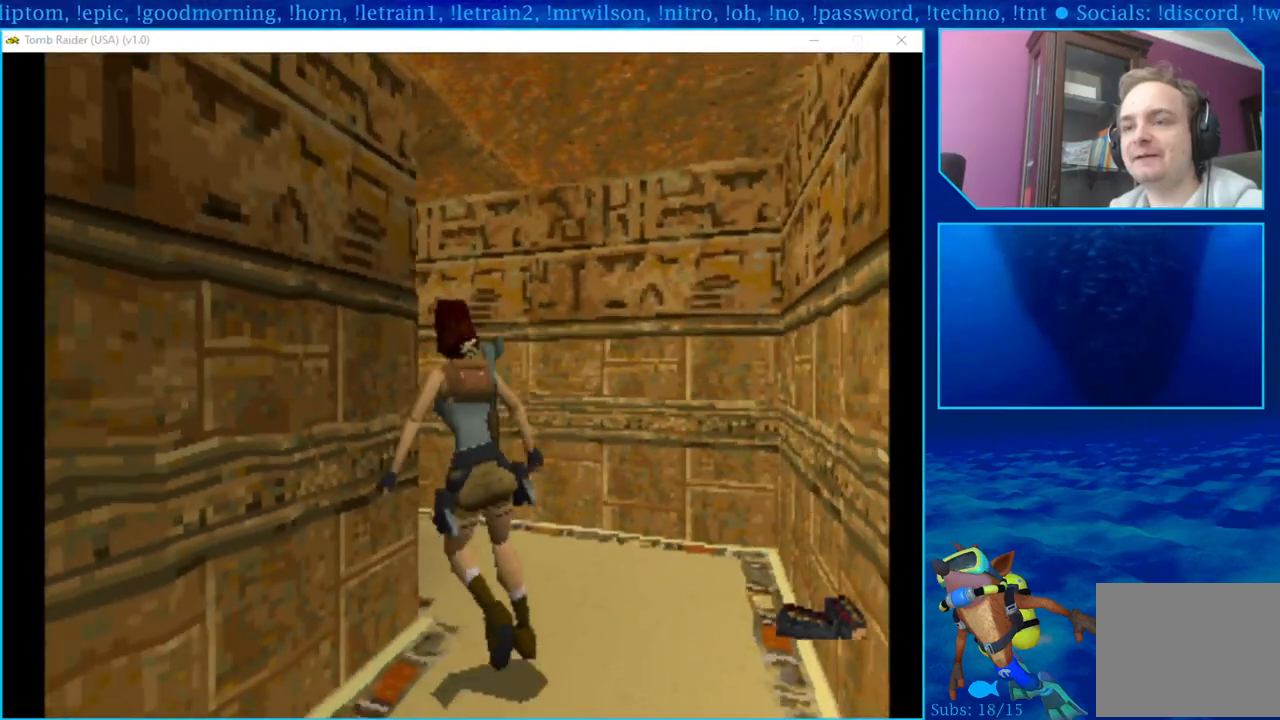
Gameplay with a controller (PlayStation layout); each line is a JSON object with the inputs held at the frame after it. "events" lists button and stick changes between this image and that frame as [ms after this image, input, new state], when the widget could be followed in between.
{"buttons": ["DPAD_LEFT"], "left_stick": "center", "right_stick": "center", "events": []}
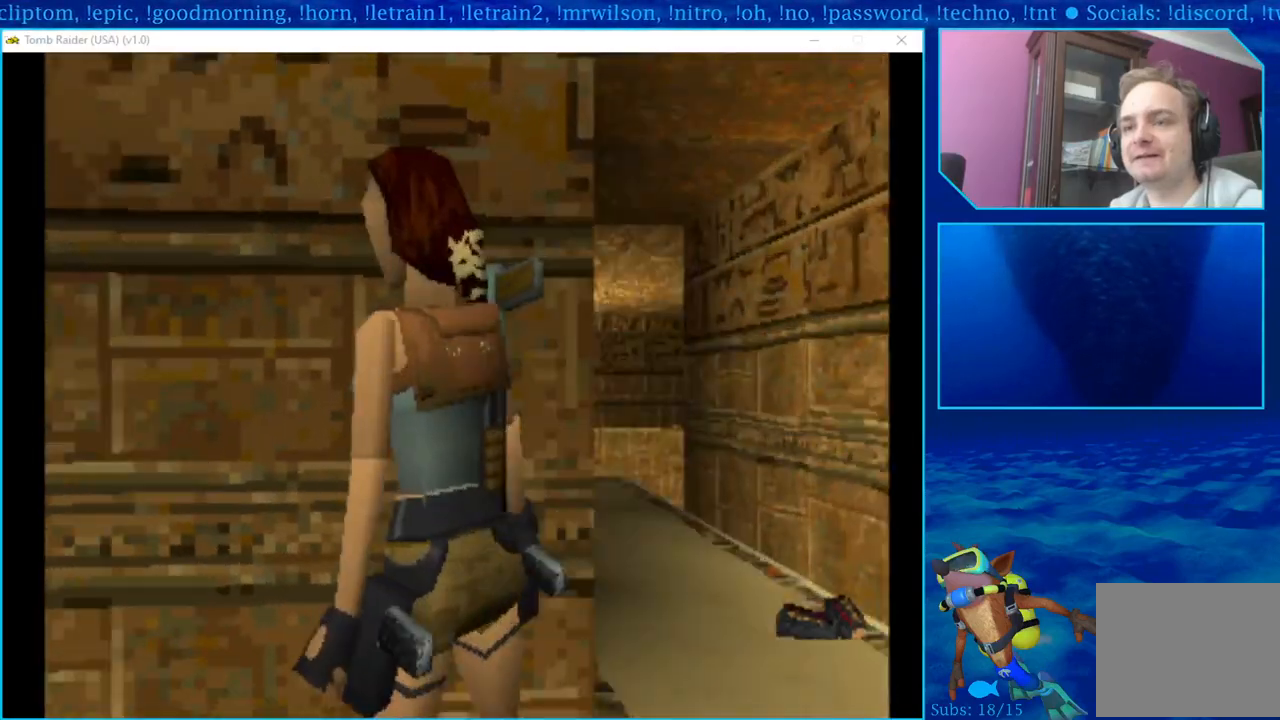
{"buttons": ["DPAD_UP"], "left_stick": "center", "right_stick": "center", "events": [[100, "DPAD_LEFT", "up"], [100, "DPAD_UP", "down"]]}
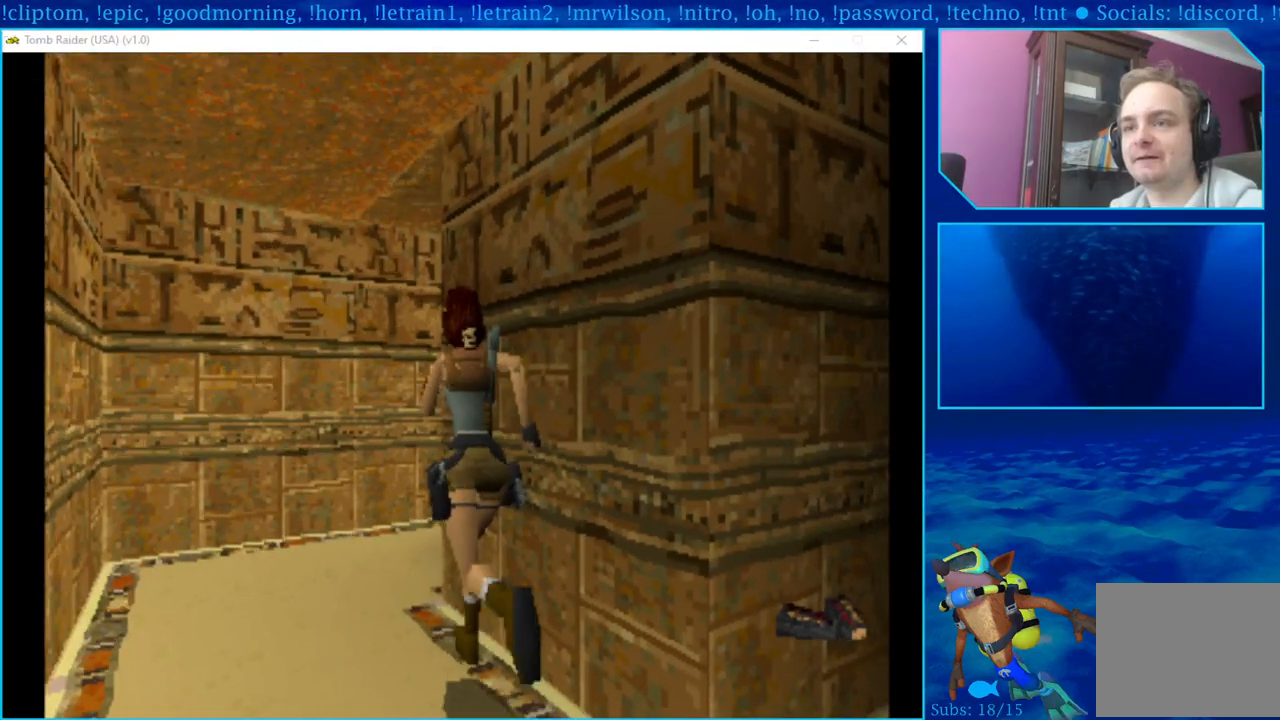
{"buttons": ["DPAD_UP", "DPAD_RIGHT"], "left_stick": "center", "right_stick": "center", "events": [[150, "DPAD_RIGHT", "down"]]}
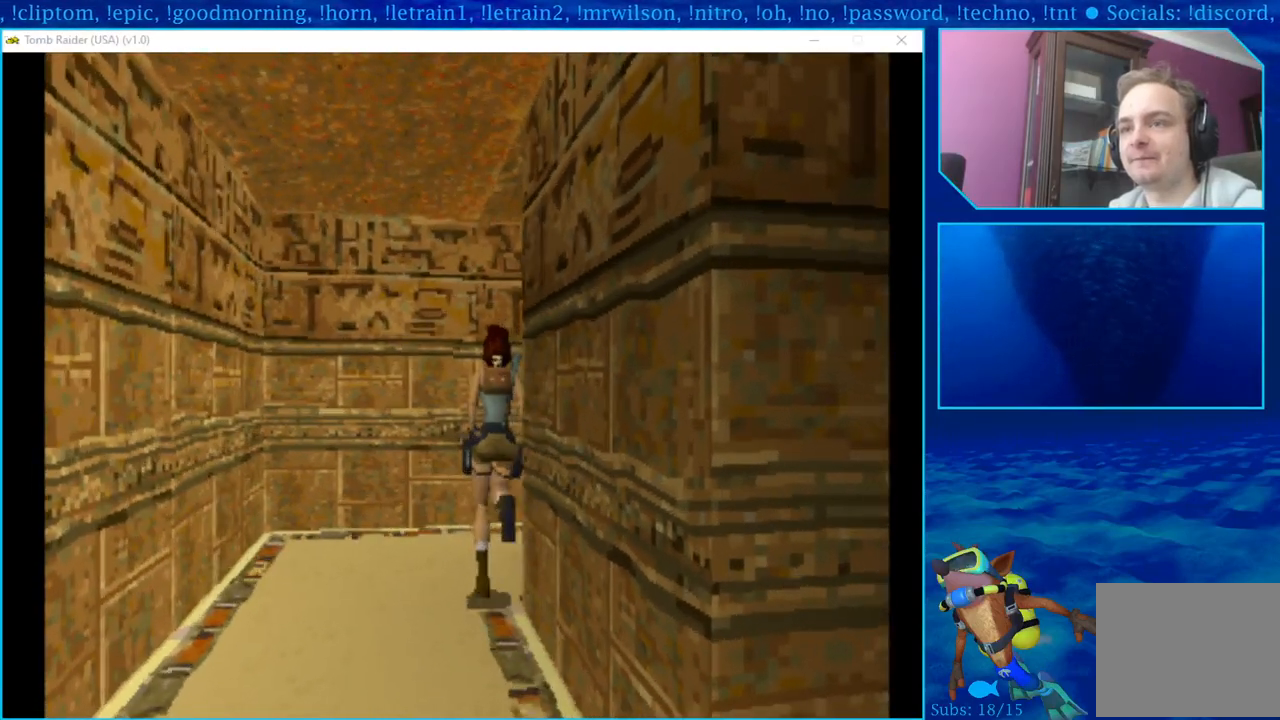
{"buttons": ["DPAD_UP", "DPAD_RIGHT"], "left_stick": "center", "right_stick": "center", "events": []}
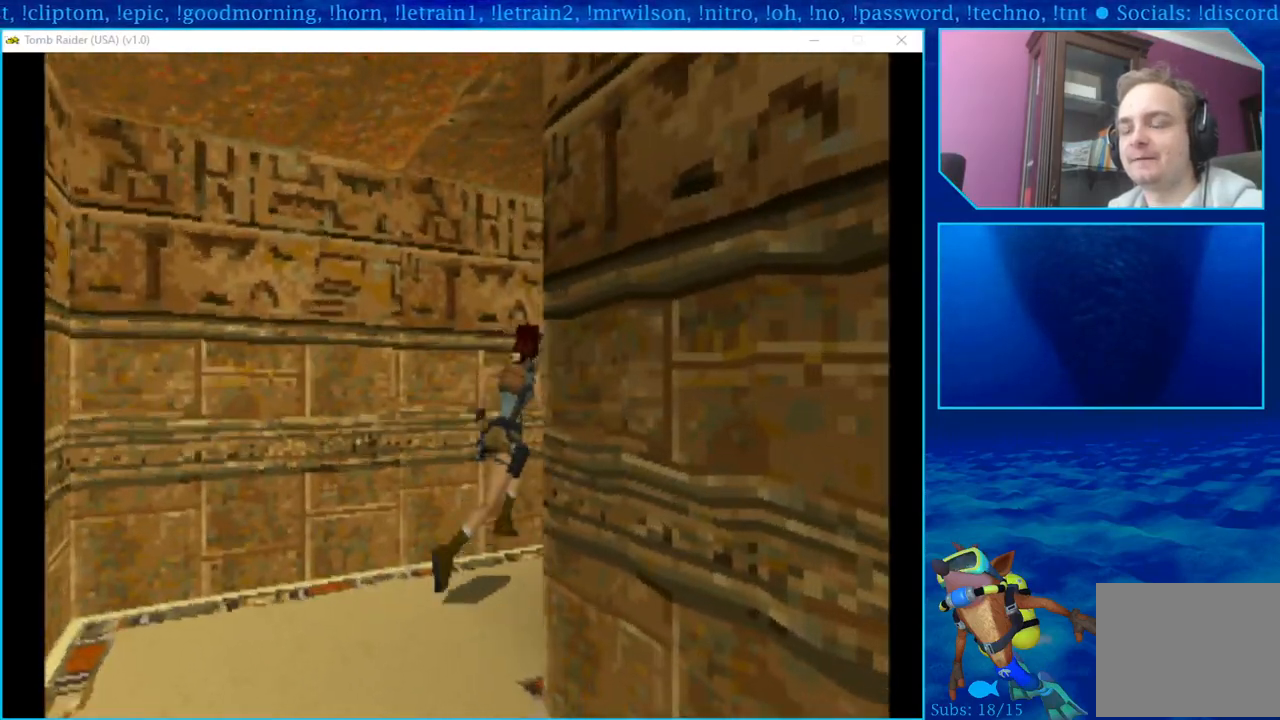
{"buttons": [], "left_stick": "center", "right_stick": "center", "events": [[117, "DPAD_RIGHT", "up"], [283, "DPAD_UP", "up"]]}
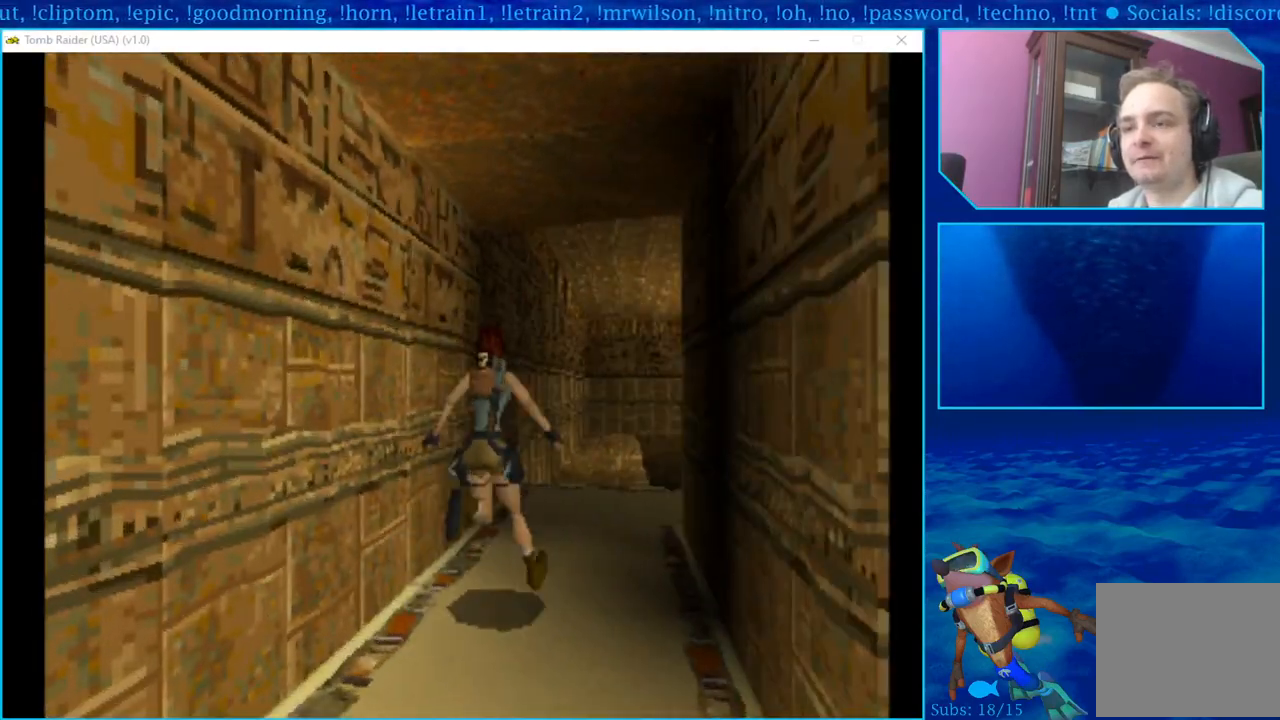
{"buttons": ["DPAD_UP"], "left_stick": "center", "right_stick": "center", "events": [[233, "DPAD_UP", "down"]]}
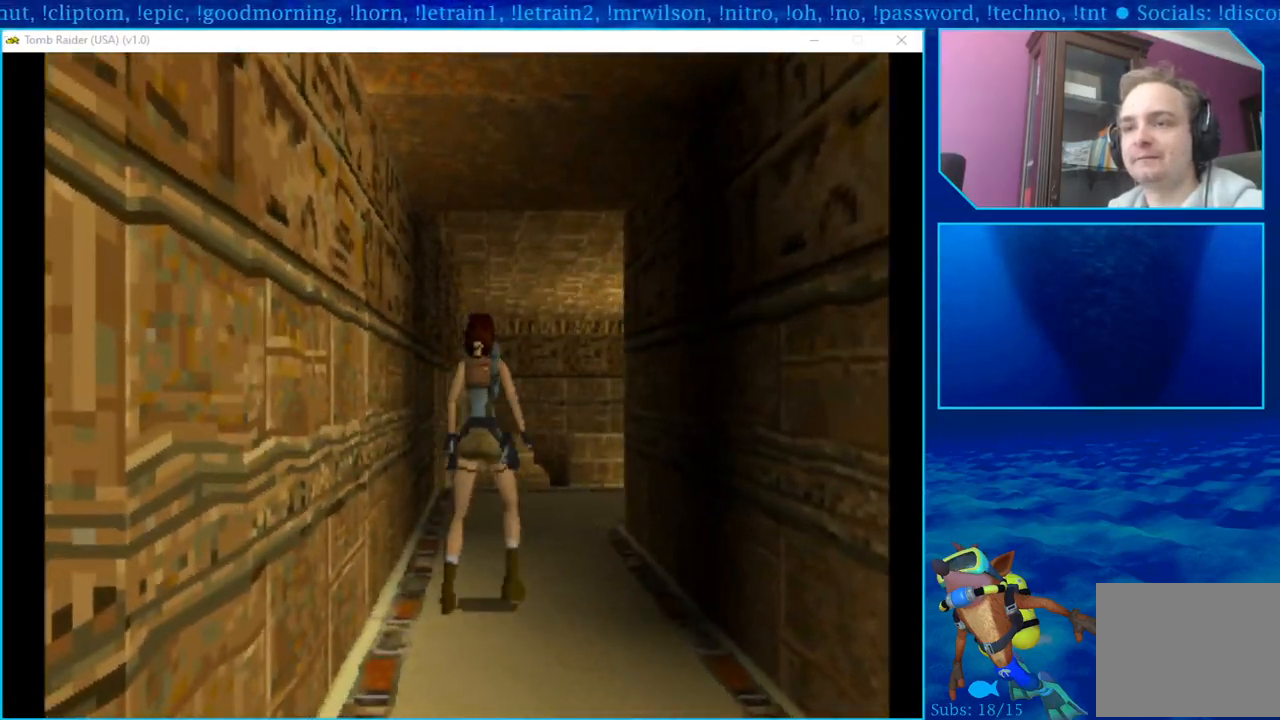
{"buttons": ["DPAD_UP"], "left_stick": "center", "right_stick": "center", "events": []}
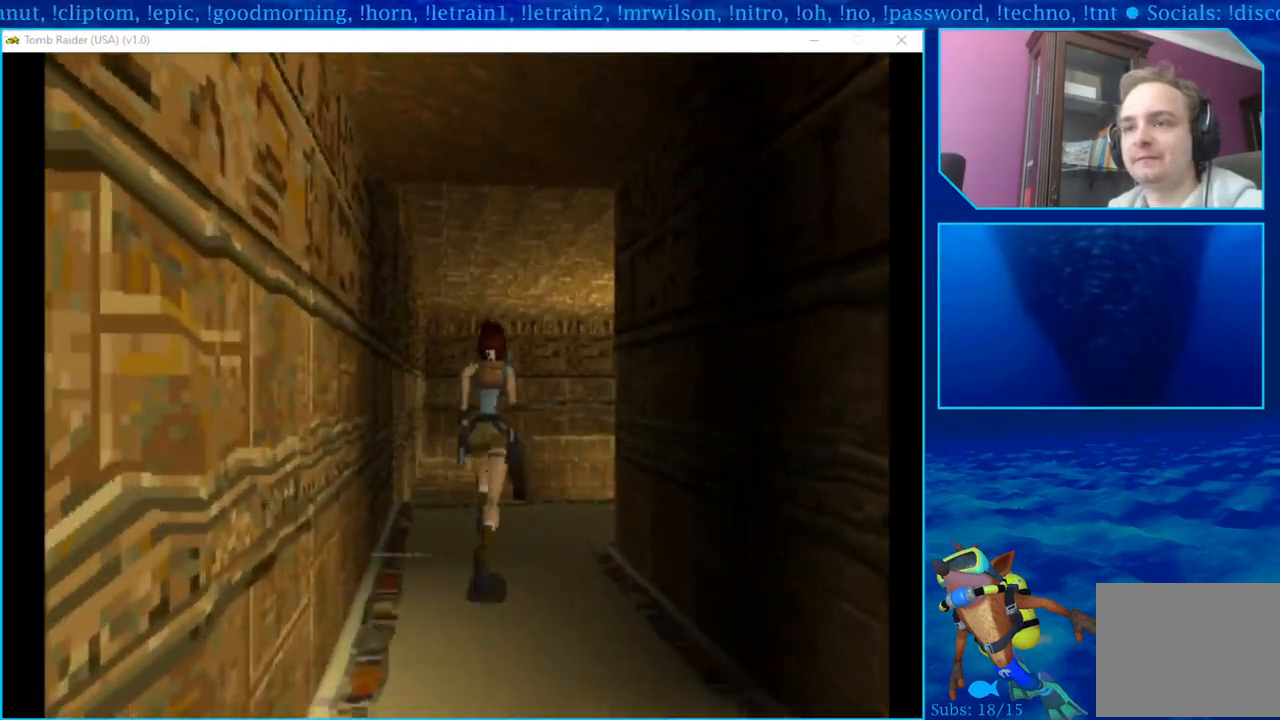
{"buttons": ["L1"], "left_stick": "center", "right_stick": "center", "events": [[67, "DPAD_UP", "up"], [450, "L1", "down"]]}
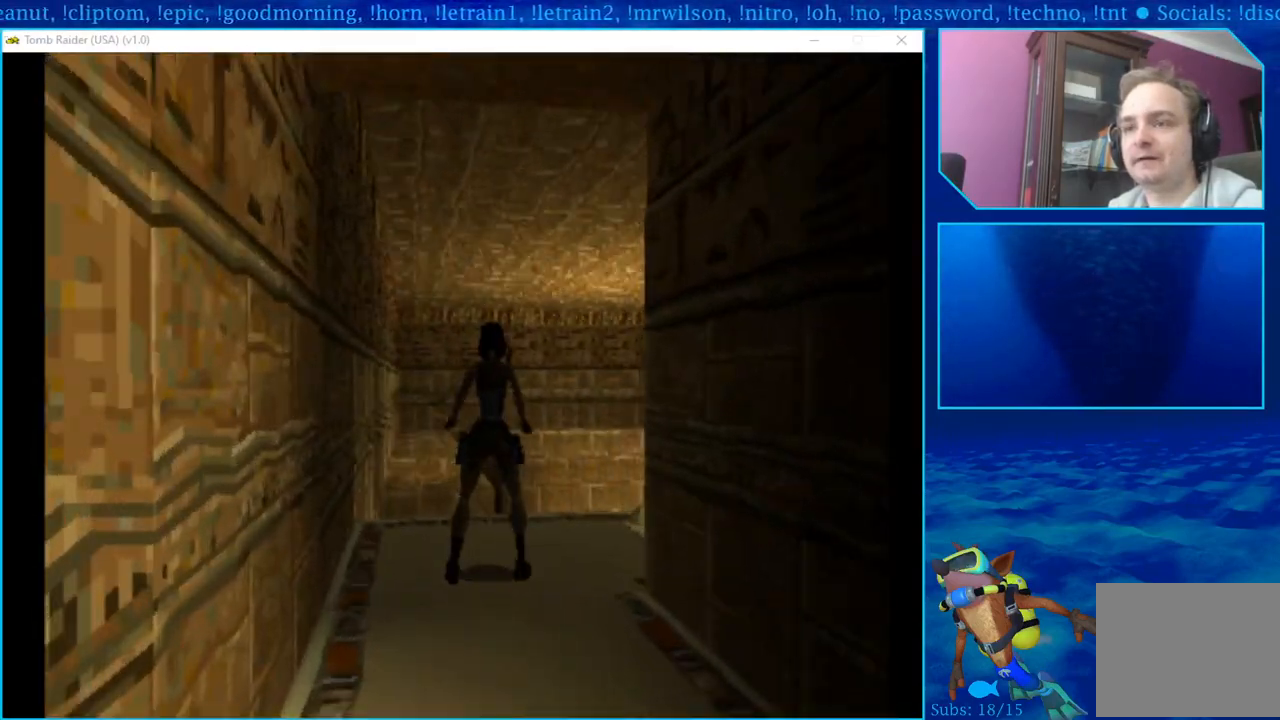
{"buttons": ["L1", "DPAD_UP"], "left_stick": "center", "right_stick": "center", "events": [[300, "DPAD_UP", "down"]]}
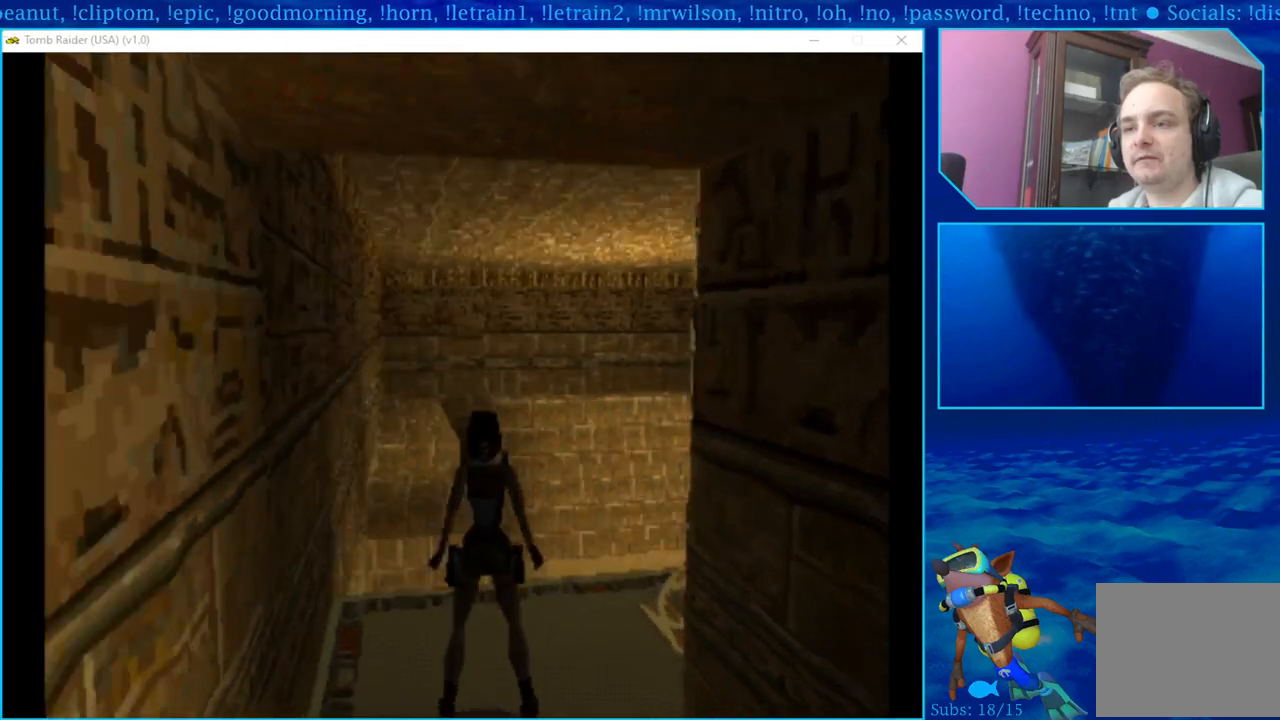
{"buttons": ["L1", "DPAD_RIGHT"], "left_stick": "center", "right_stick": "center", "events": [[267, "DPAD_UP", "up"], [350, "DPAD_RIGHT", "down"]]}
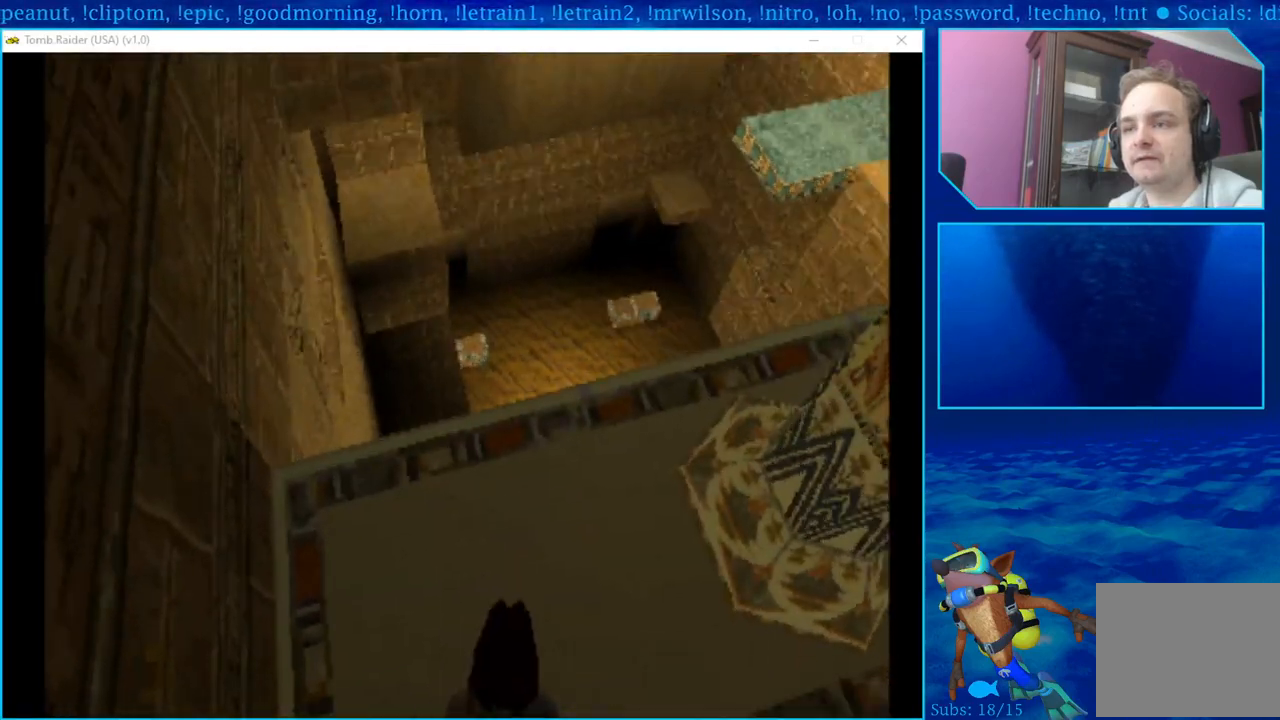
{"buttons": ["L1"], "left_stick": "center", "right_stick": "center", "events": [[150, "DPAD_RIGHT", "up"]]}
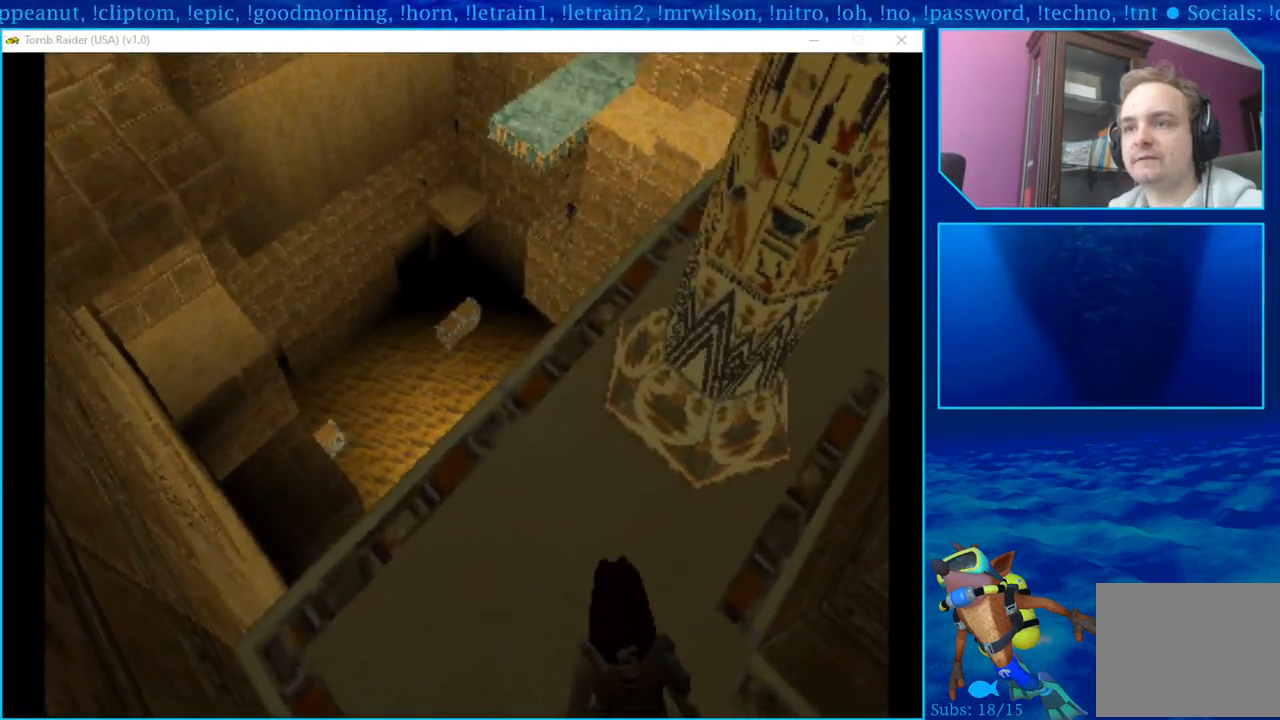
{"buttons": ["DPAD_LEFT"], "left_stick": "center", "right_stick": "center", "events": [[50, "L1", "up"], [500, "DPAD_LEFT", "down"]]}
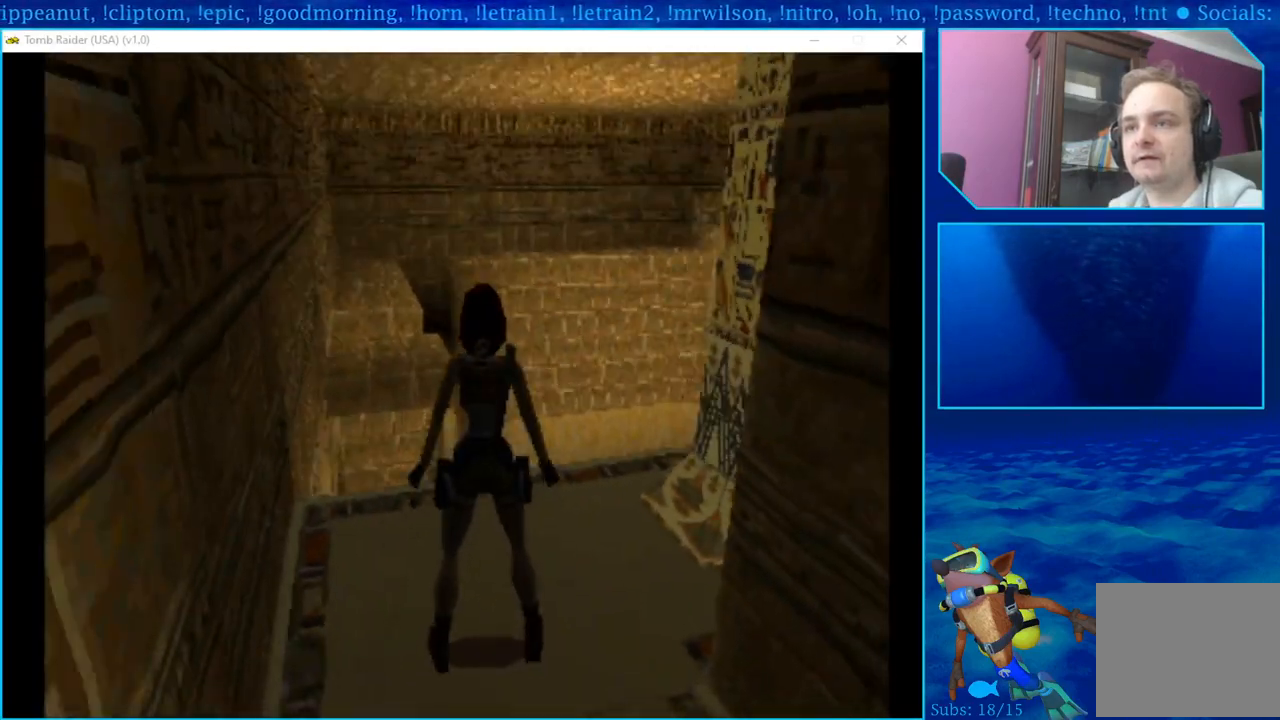
{"buttons": [], "left_stick": "center", "right_stick": "center", "events": [[250, "DPAD_LEFT", "up"]]}
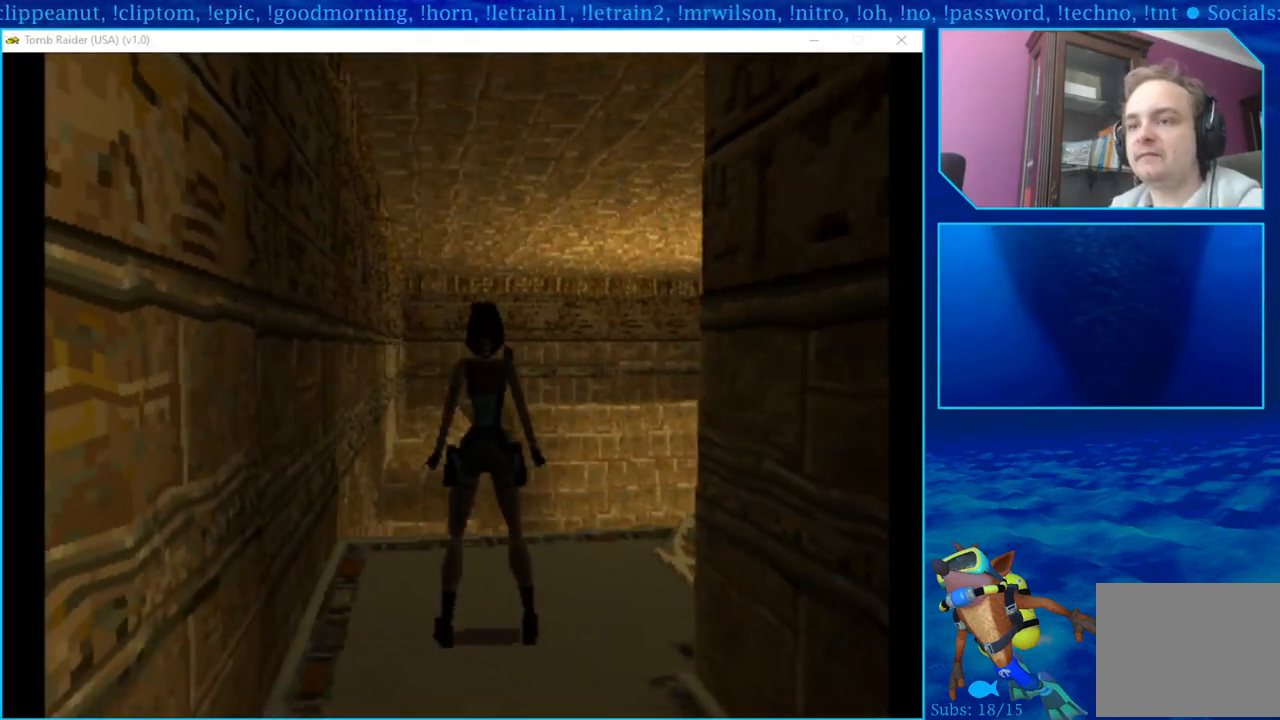
{"buttons": [], "left_stick": "center", "right_stick": "center", "events": []}
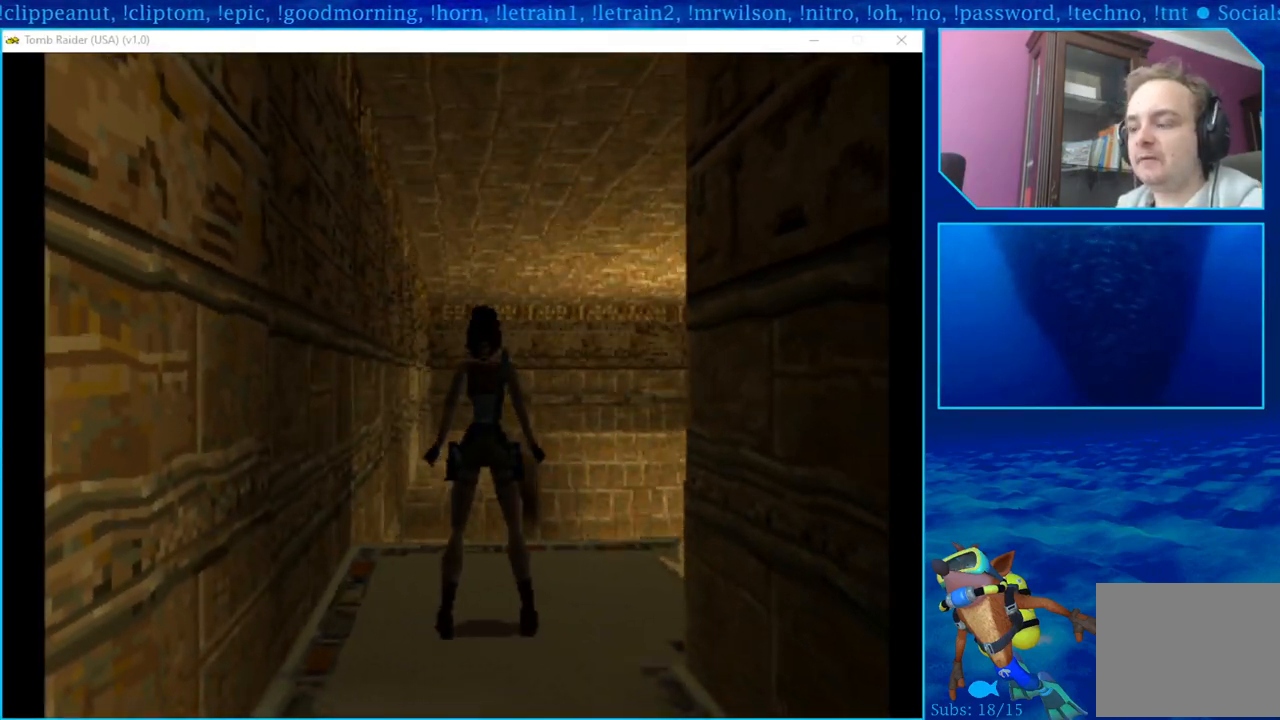
{"buttons": [], "left_stick": "center", "right_stick": "center", "events": []}
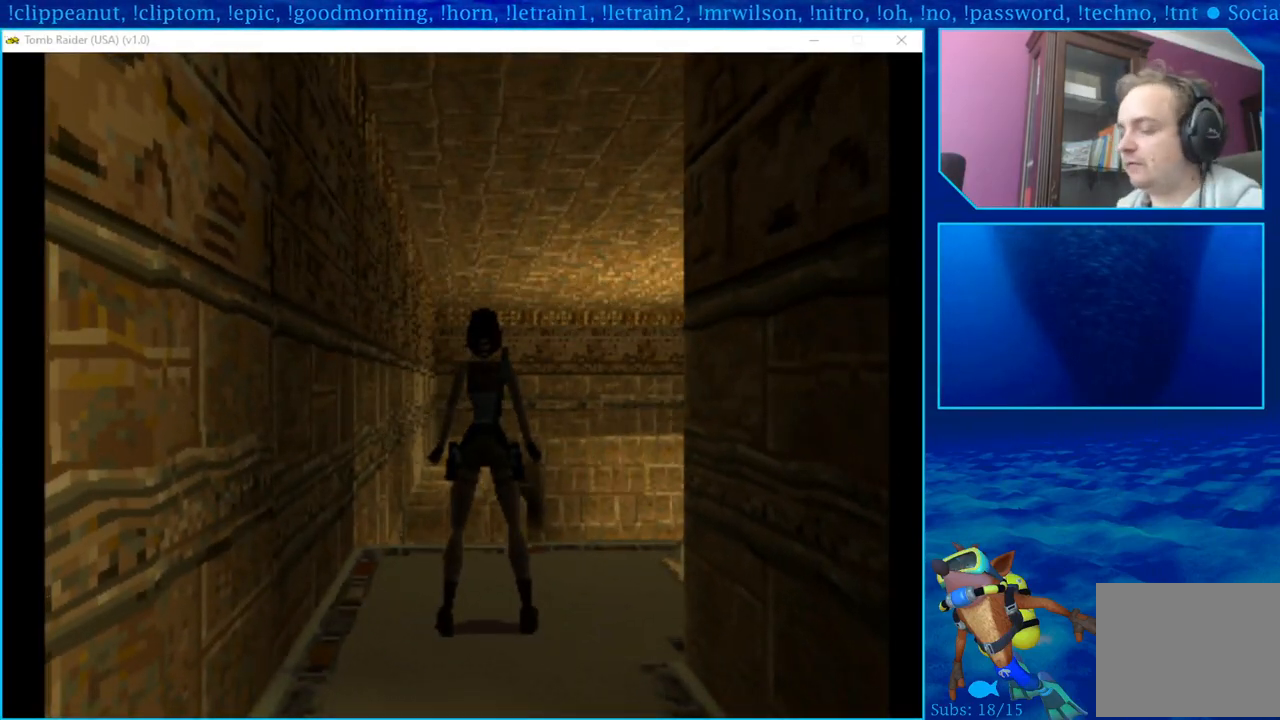
{"buttons": [], "left_stick": "center", "right_stick": "center", "events": []}
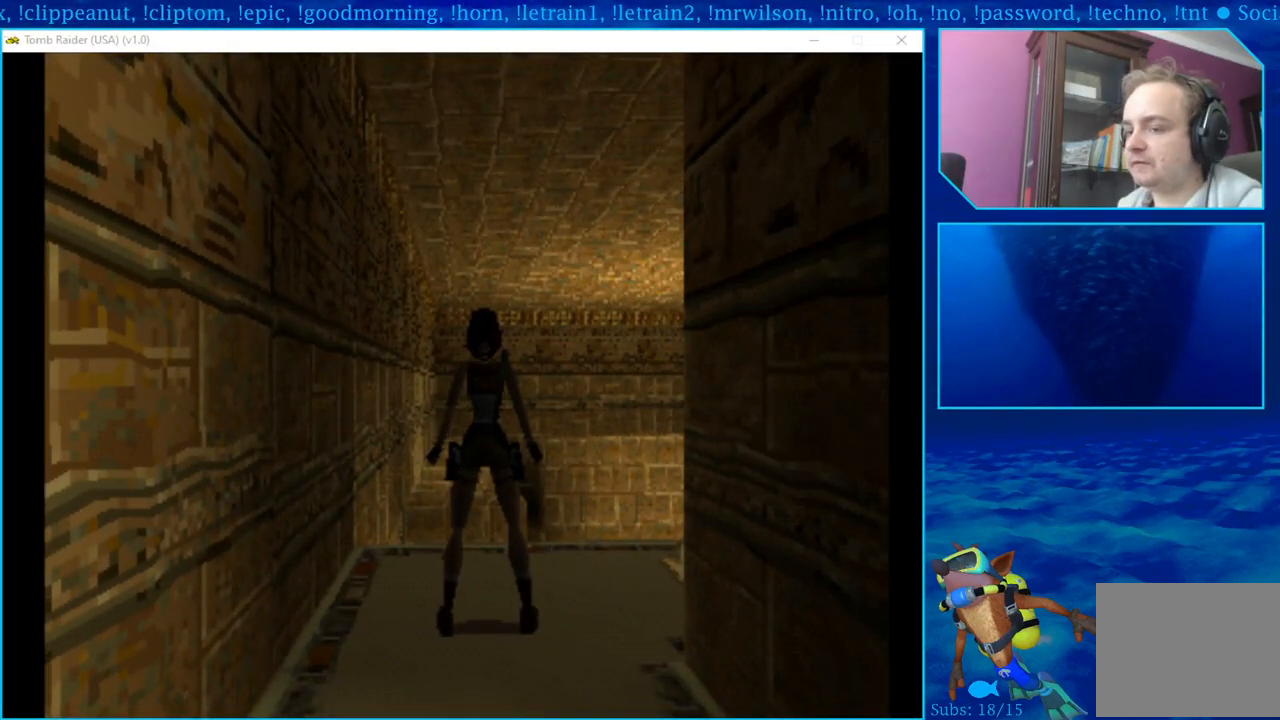
{"buttons": [], "left_stick": "center", "right_stick": "center", "events": []}
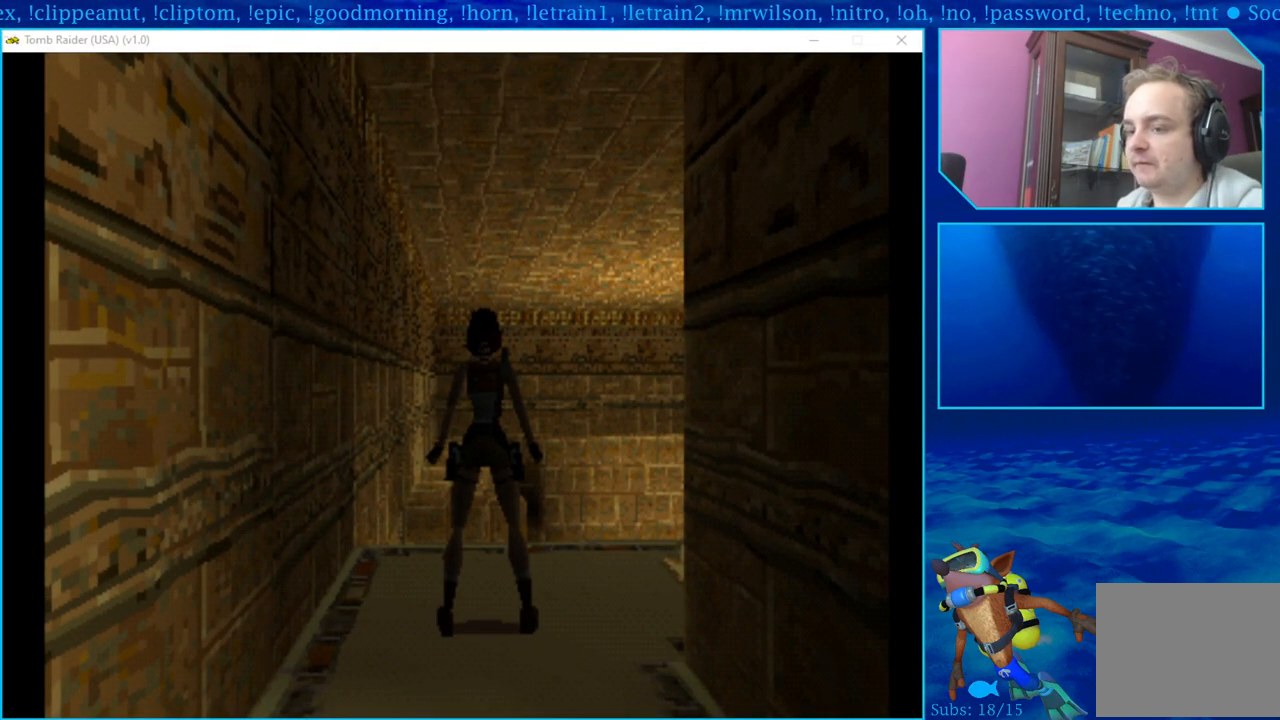
{"buttons": [], "left_stick": "center", "right_stick": "center", "events": []}
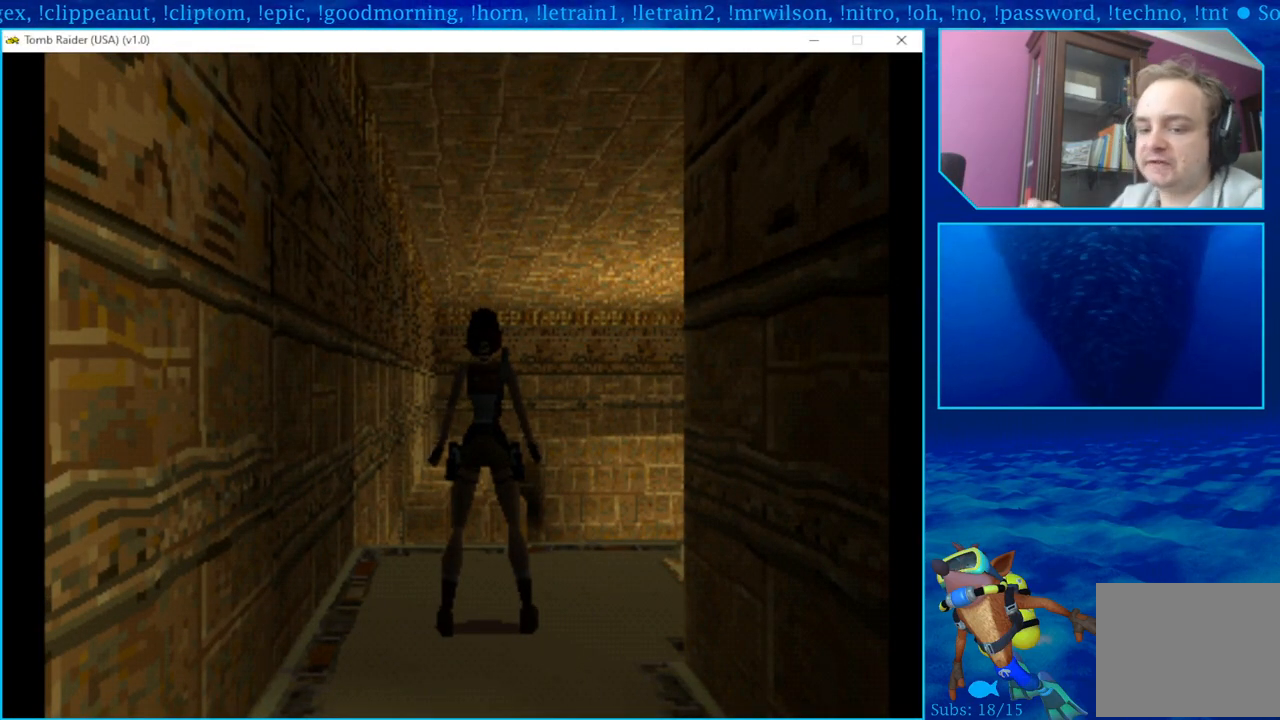
{"buttons": [], "left_stick": "center", "right_stick": "center", "events": []}
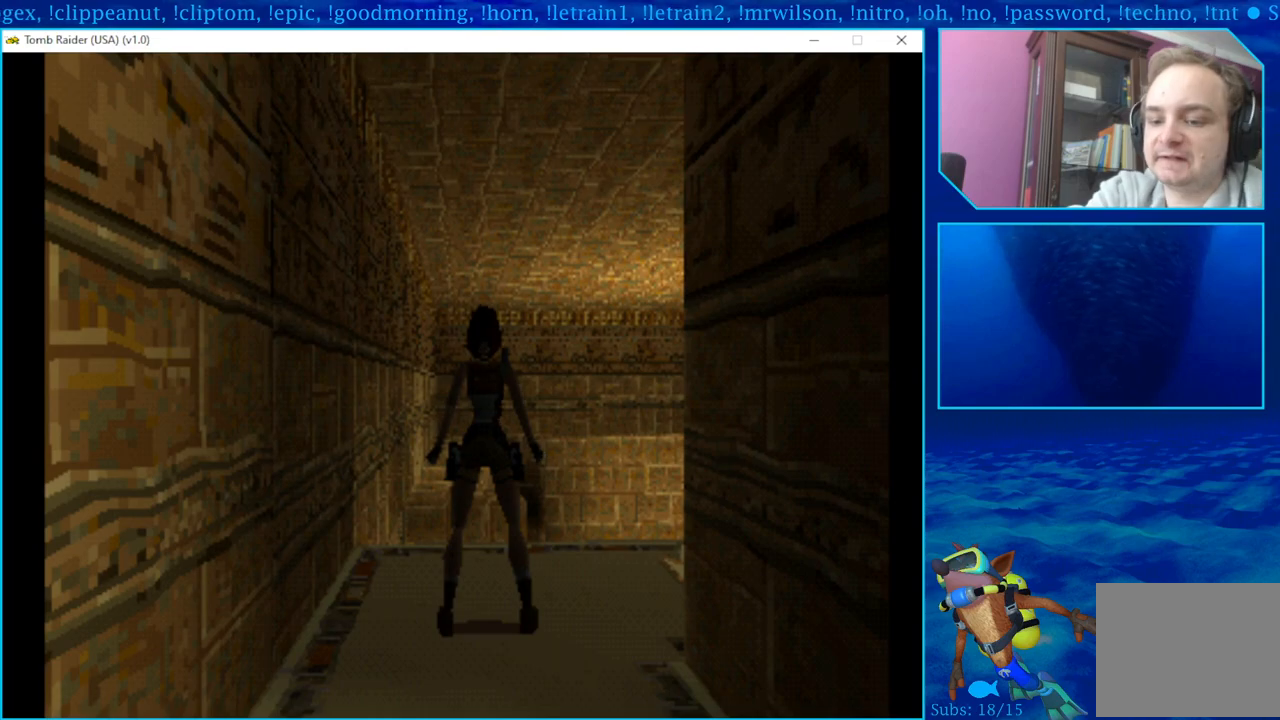
{"buttons": [], "left_stick": "center", "right_stick": "center", "events": []}
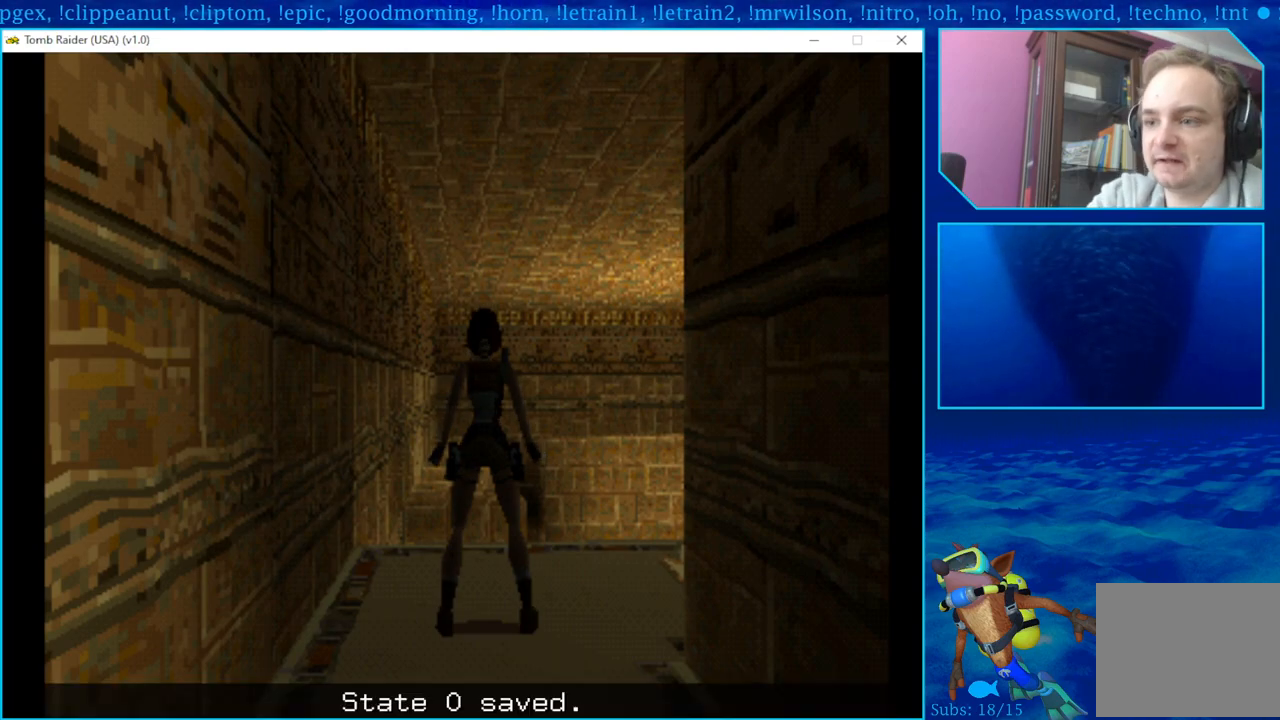
{"buttons": [], "left_stick": "center", "right_stick": "center", "events": []}
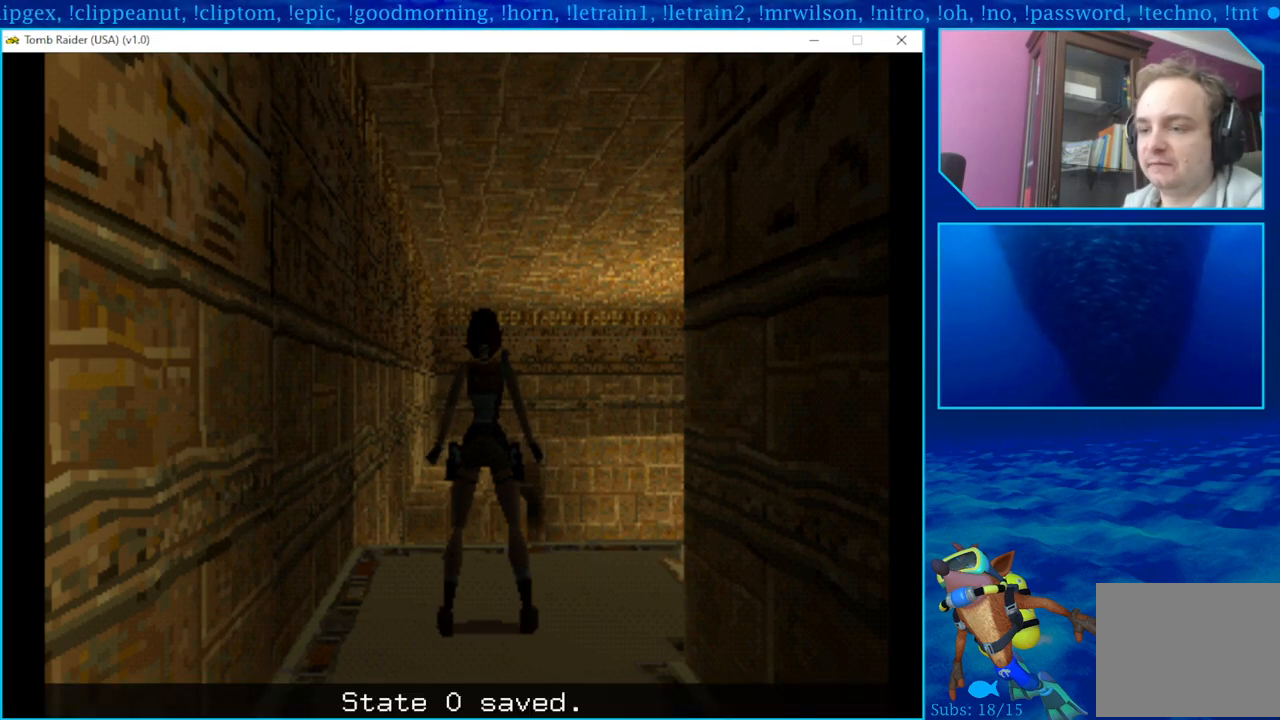
{"buttons": [], "left_stick": "center", "right_stick": "center", "events": []}
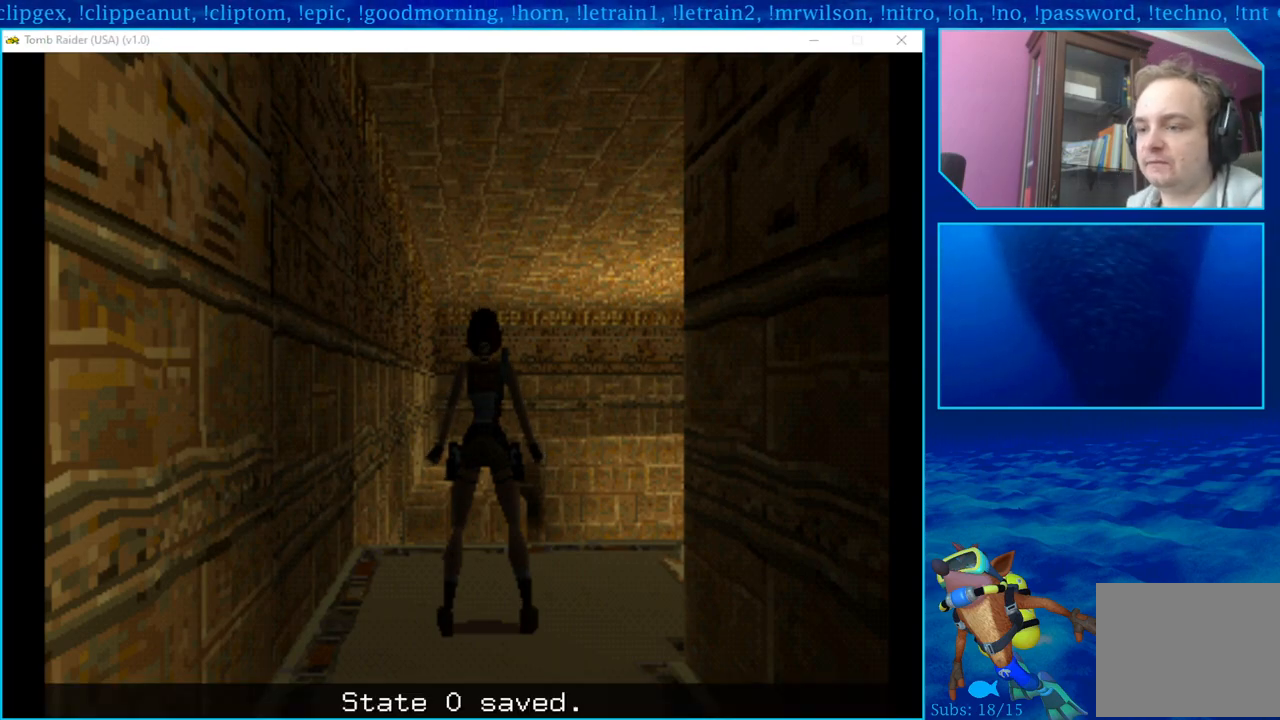
{"buttons": ["DPAD_LEFT"], "left_stick": "center", "right_stick": "center", "events": [[150, "DPAD_LEFT", "down"]]}
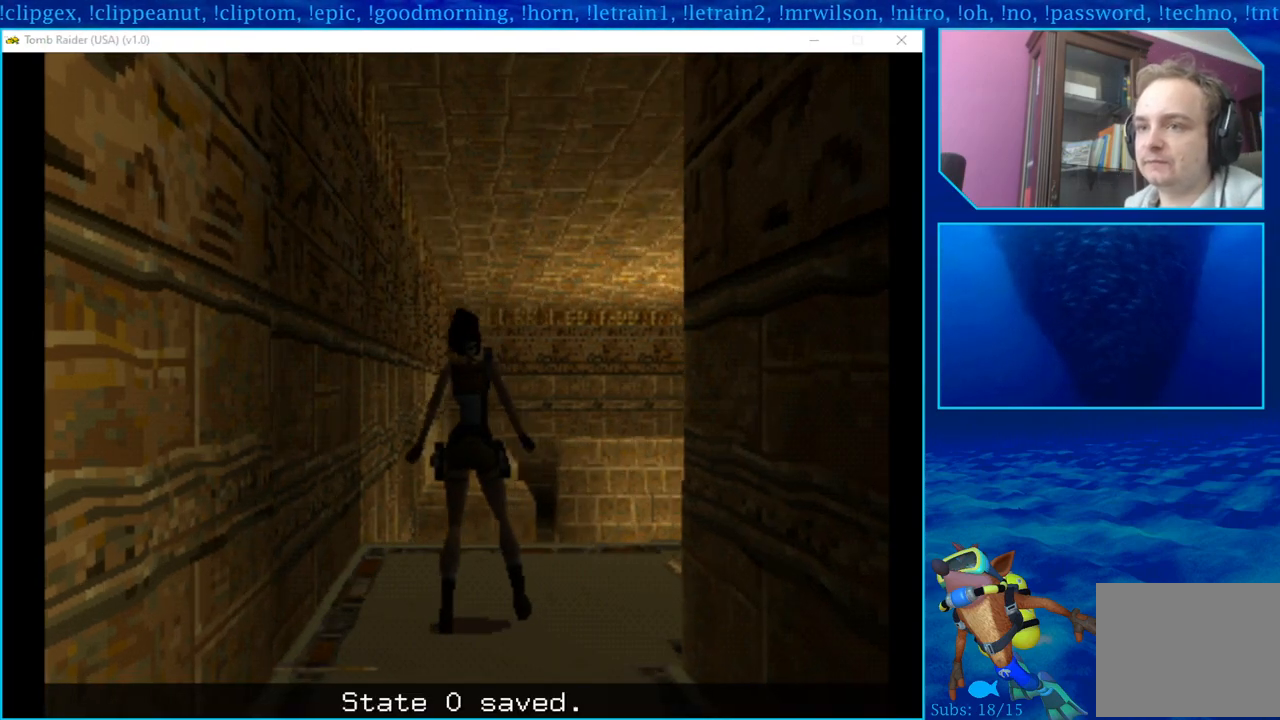
{"buttons": ["DPAD_LEFT"], "left_stick": "center", "right_stick": "center", "events": []}
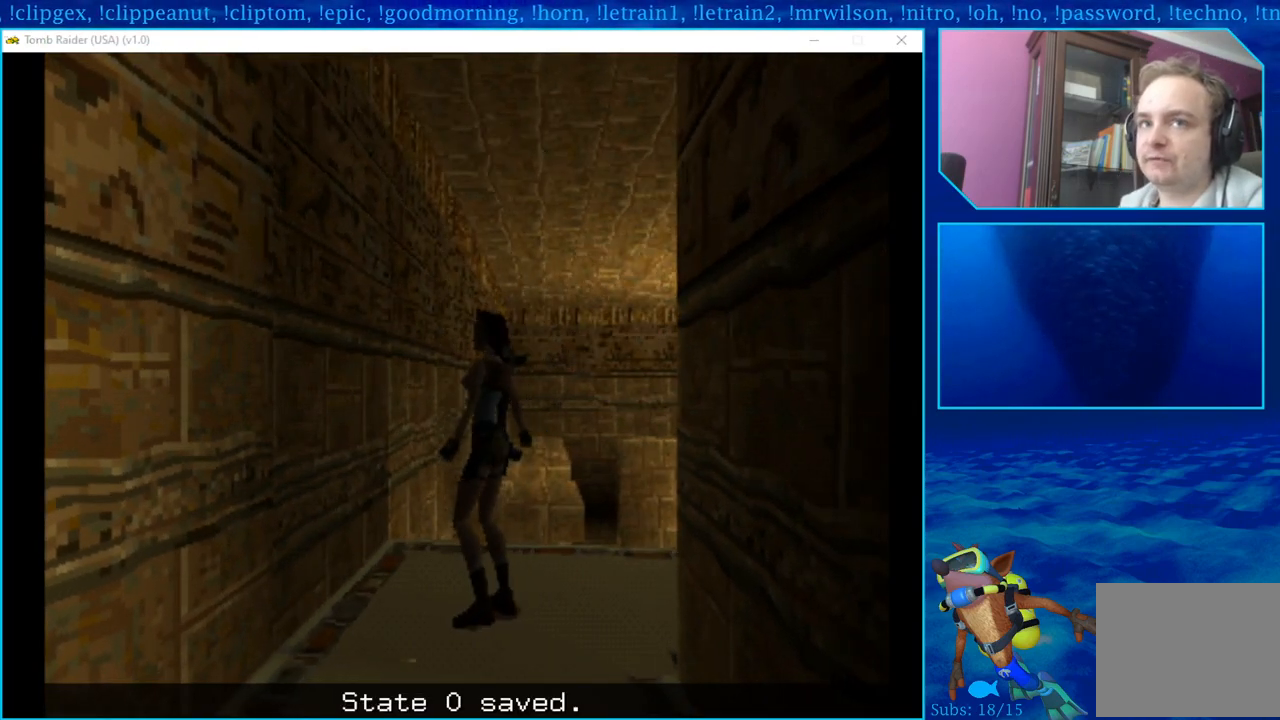
{"buttons": ["DPAD_UP"], "left_stick": "center", "right_stick": "center", "events": [[383, "DPAD_UP", "down"], [450, "DPAD_LEFT", "up"]]}
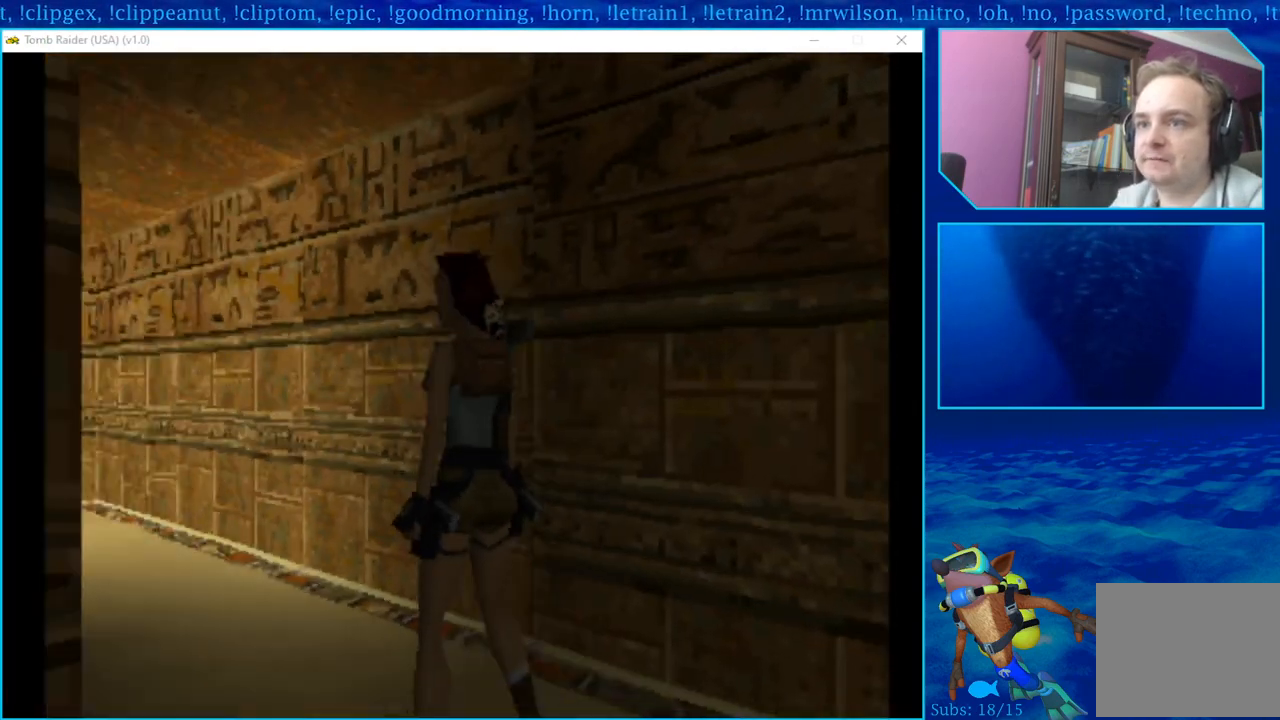
{"buttons": ["DPAD_UP"], "left_stick": "center", "right_stick": "center", "events": []}
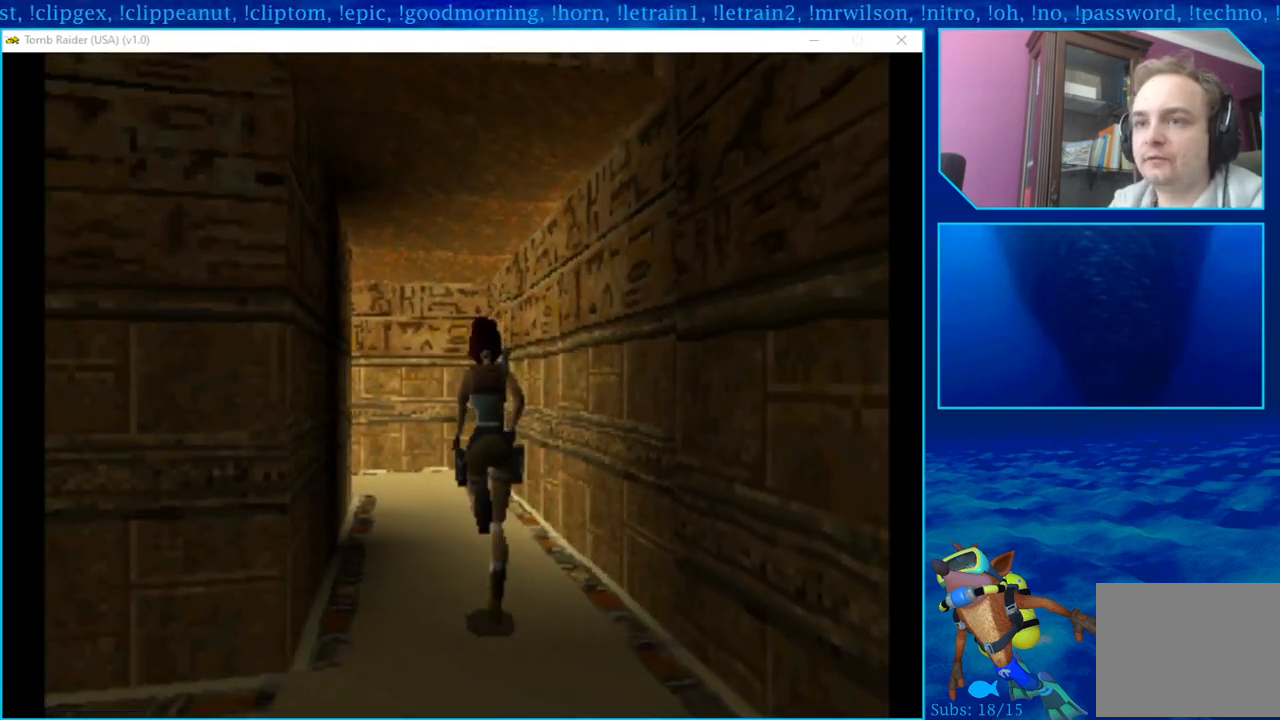
{"buttons": ["DPAD_UP"], "left_stick": "center", "right_stick": "center", "events": []}
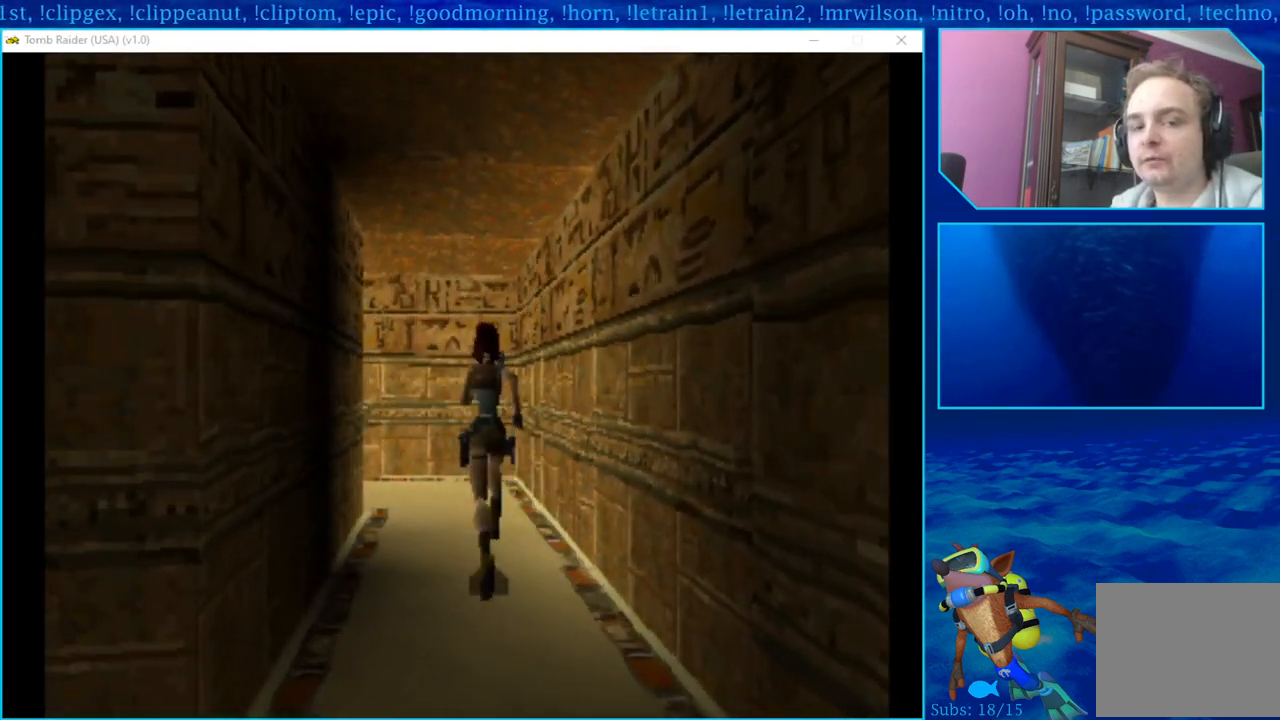
{"buttons": ["DPAD_UP", "DPAD_LEFT"], "left_stick": "center", "right_stick": "center", "events": [[100, "DPAD_LEFT", "down"], [300, "DPAD_LEFT", "up"], [433, "DPAD_LEFT", "down"]]}
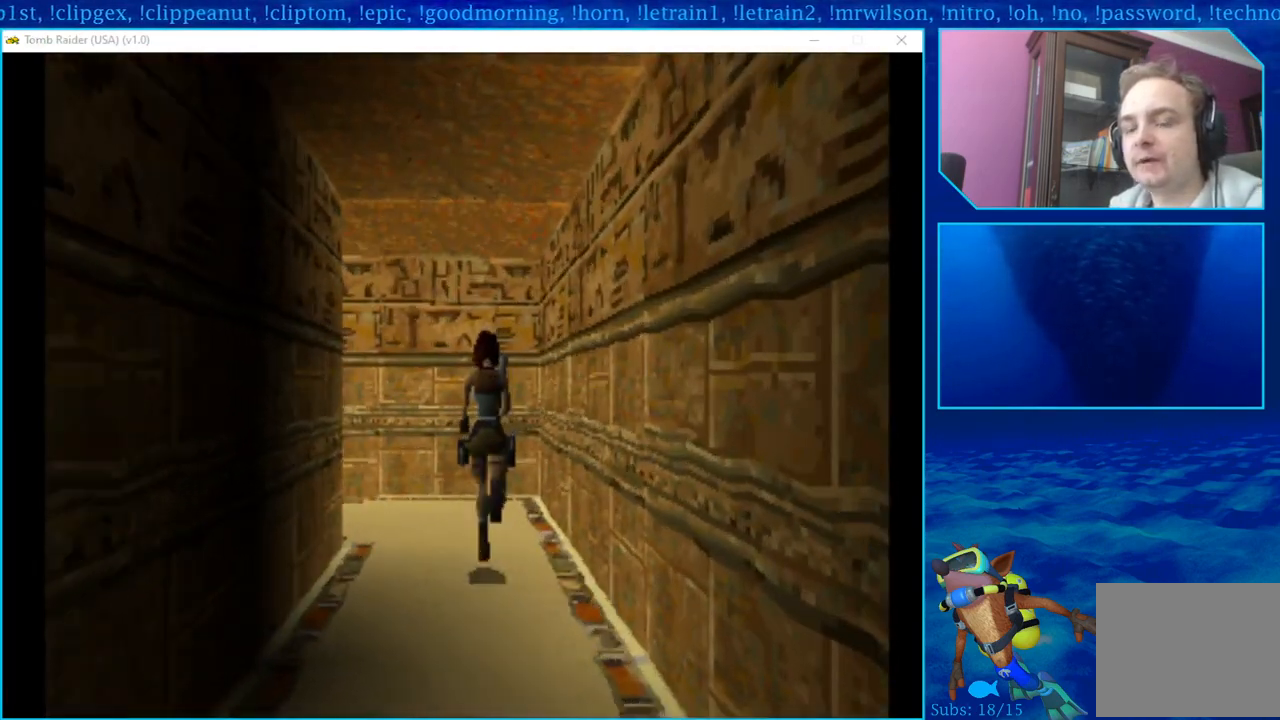
{"buttons": ["DPAD_UP", "DPAD_LEFT"], "left_stick": "center", "right_stick": "center", "events": []}
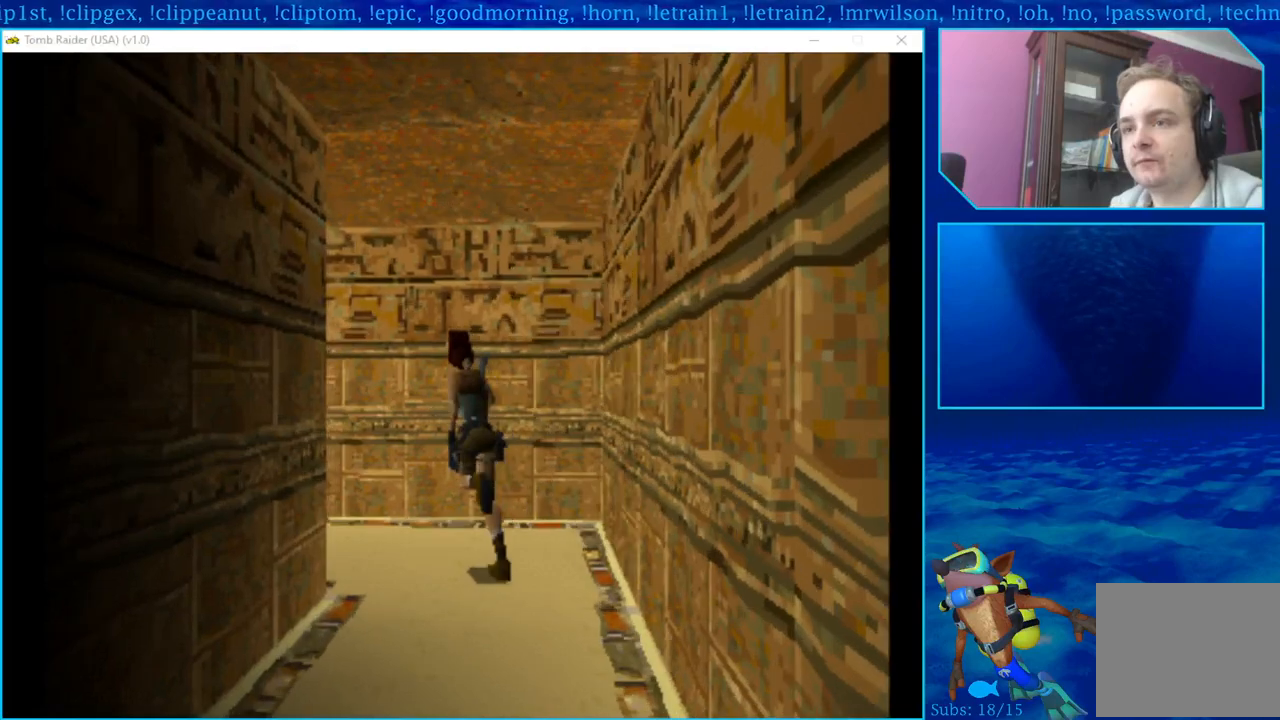
{"buttons": ["DPAD_UP"], "left_stick": "center", "right_stick": "center", "events": [[317, "DPAD_LEFT", "up"]]}